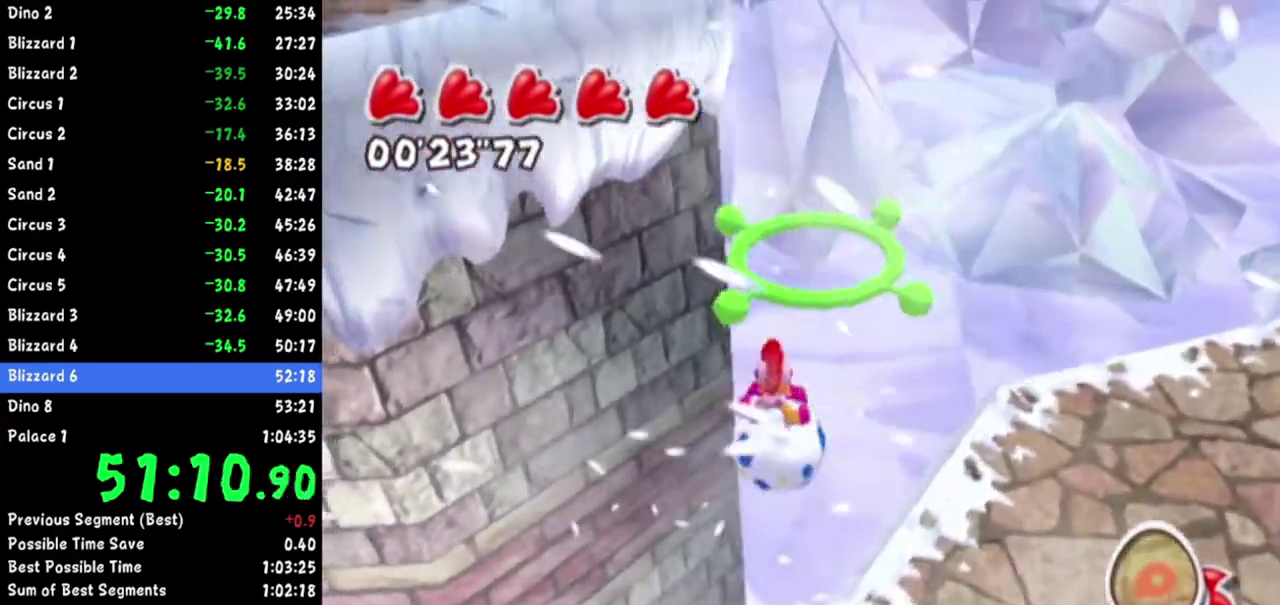
Gameplay with a controller (Nintendo layout); each line is a JSON object with the inputs held at the frame after it. Not read: L2 L3 R3.
{"buttons": ["A"], "left_stick": "up", "right_stick": "center"}
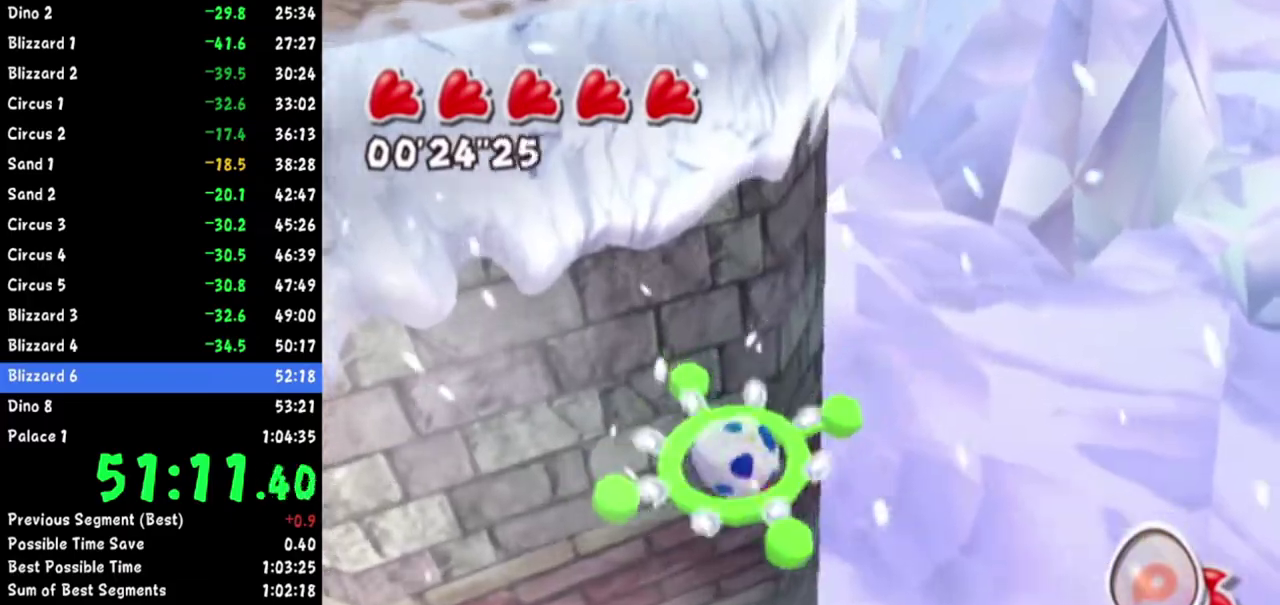
{"buttons": [], "left_stick": "up", "right_stick": "center"}
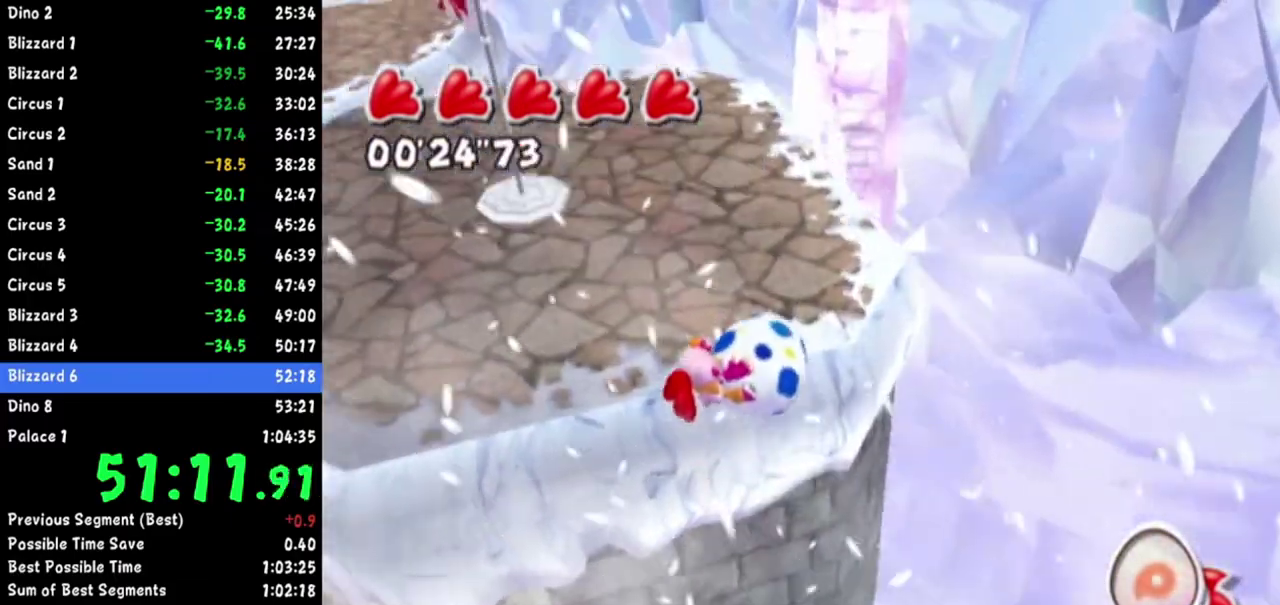
{"buttons": [], "left_stick": "up", "right_stick": "center"}
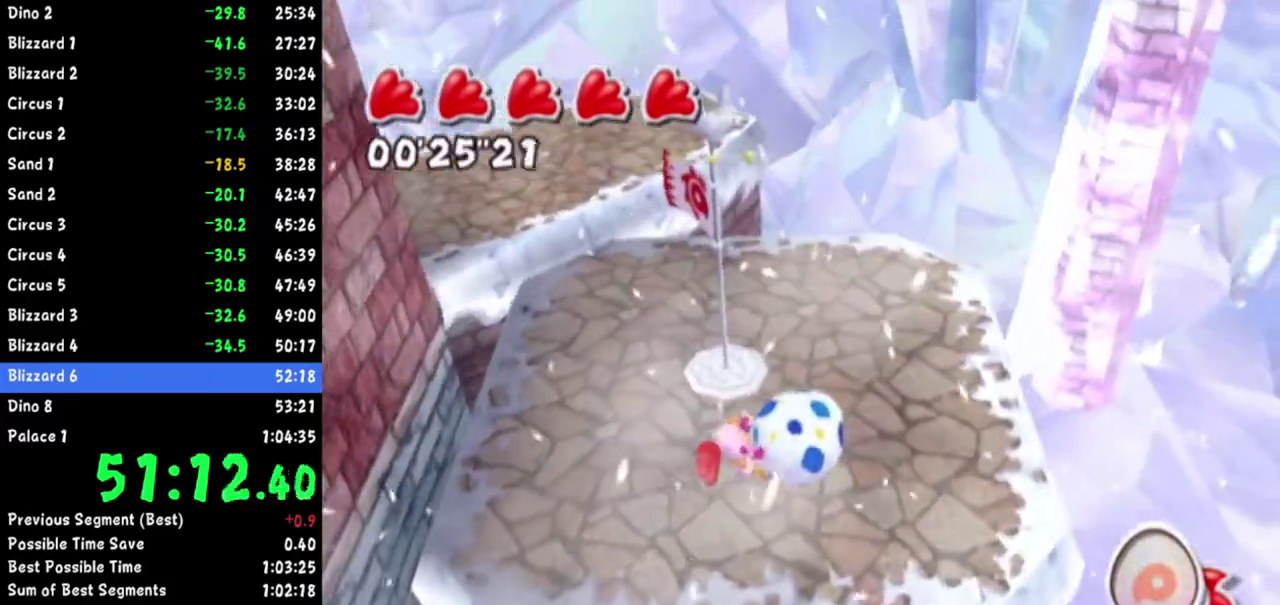
{"buttons": [], "left_stick": "up", "right_stick": "center"}
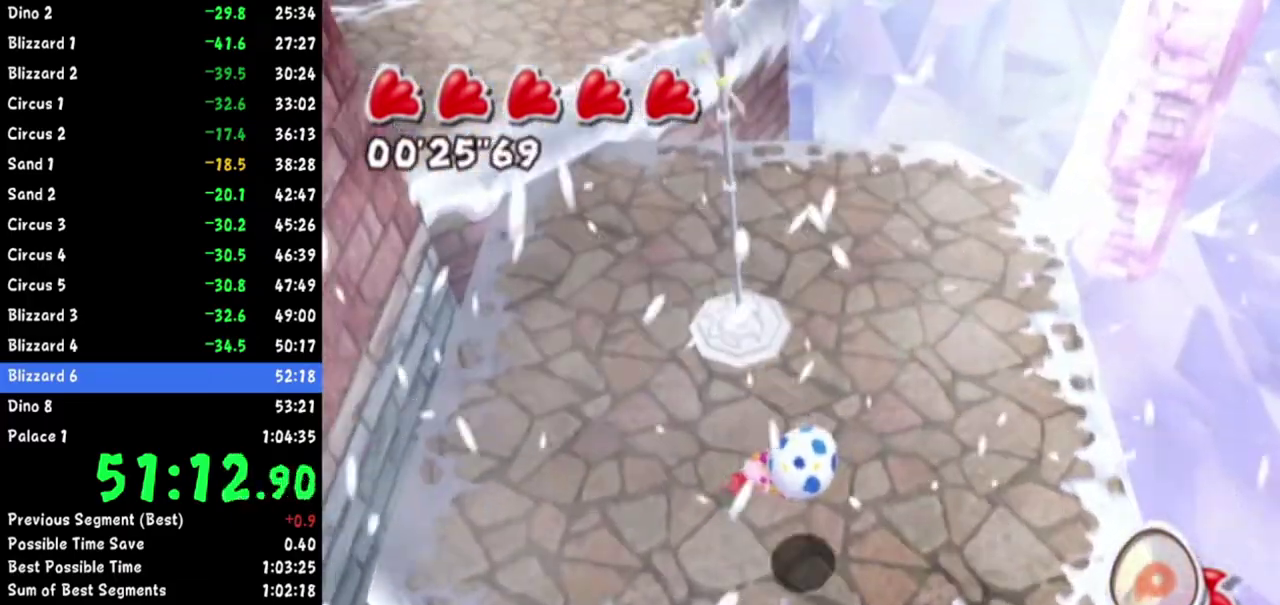
{"buttons": [], "left_stick": "up", "right_stick": "center"}
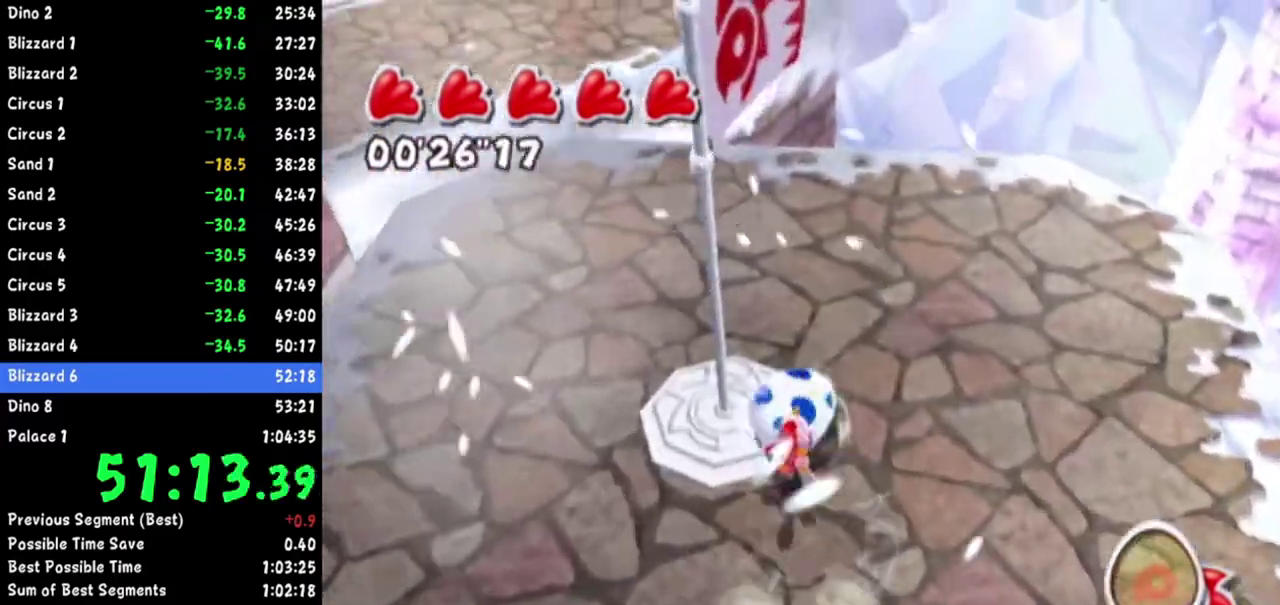
{"buttons": [], "left_stick": "down-right", "right_stick": "right"}
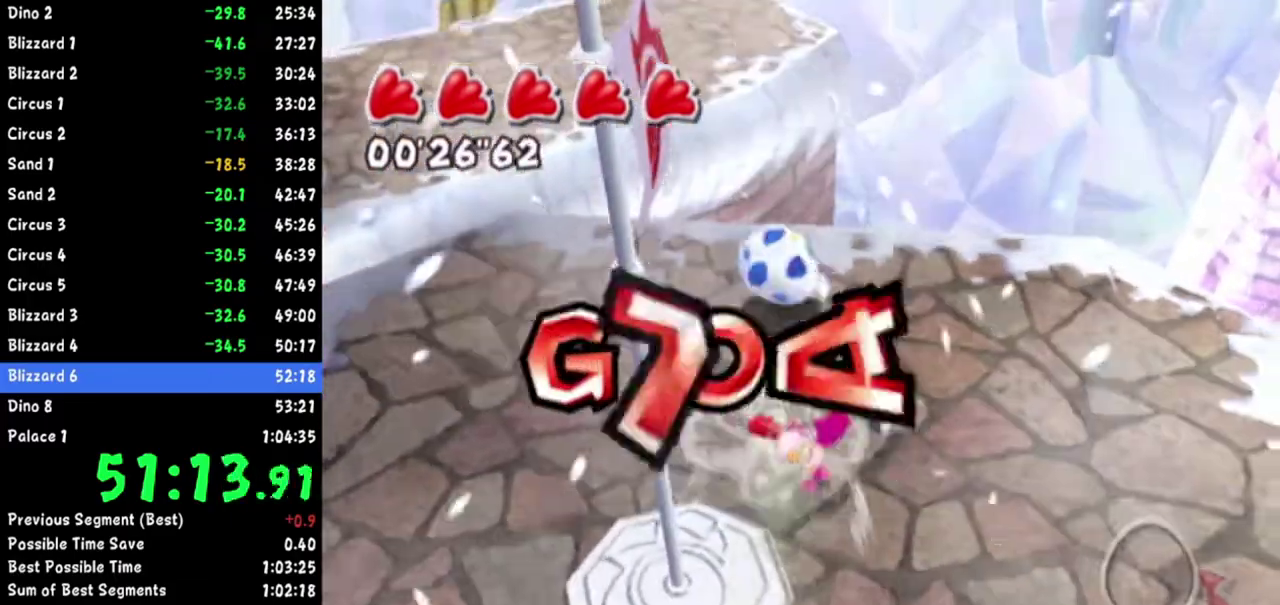
{"buttons": [], "left_stick": "center", "right_stick": "right"}
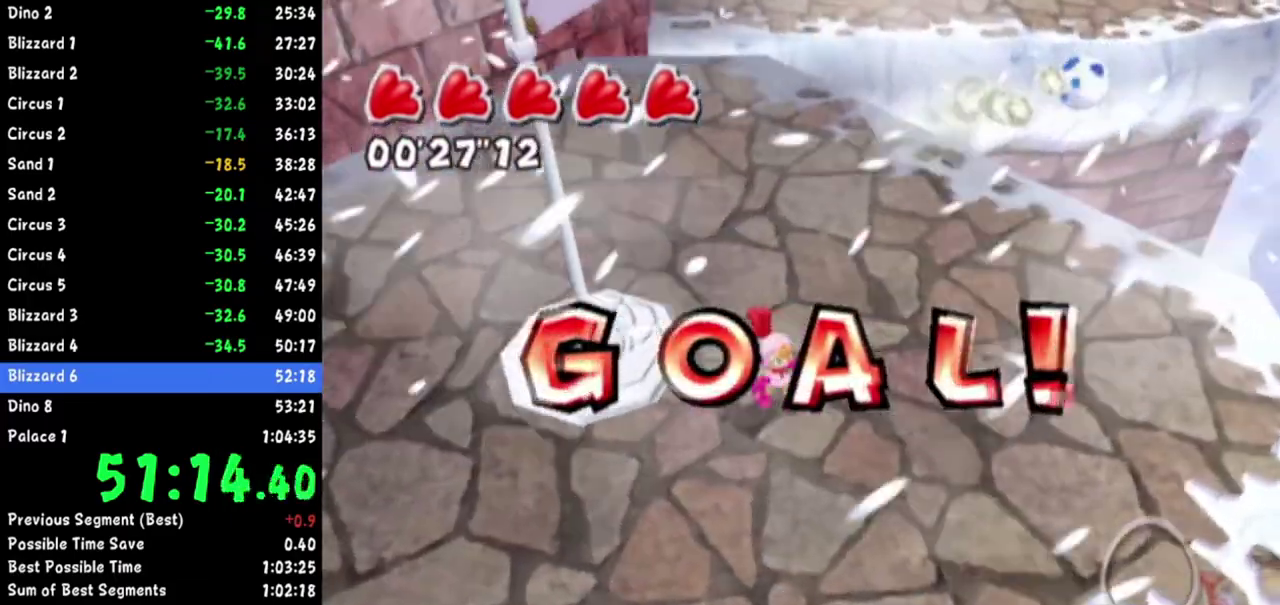
{"buttons": [], "left_stick": "up-right", "right_stick": "right"}
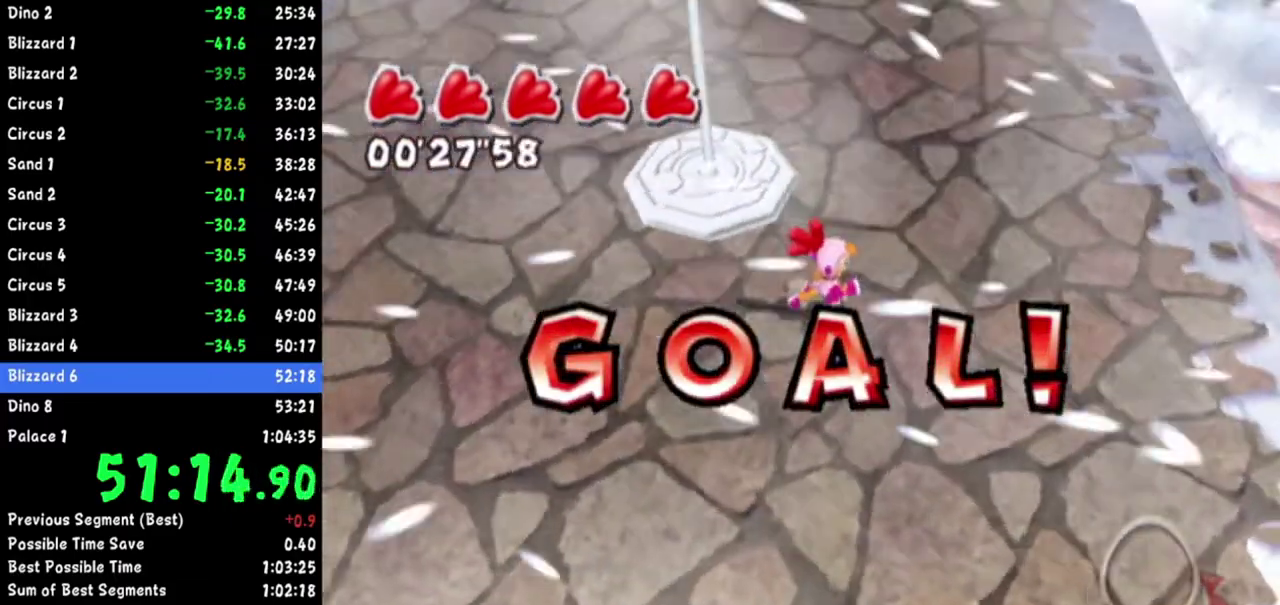
{"buttons": [], "left_stick": "up", "right_stick": "down-right"}
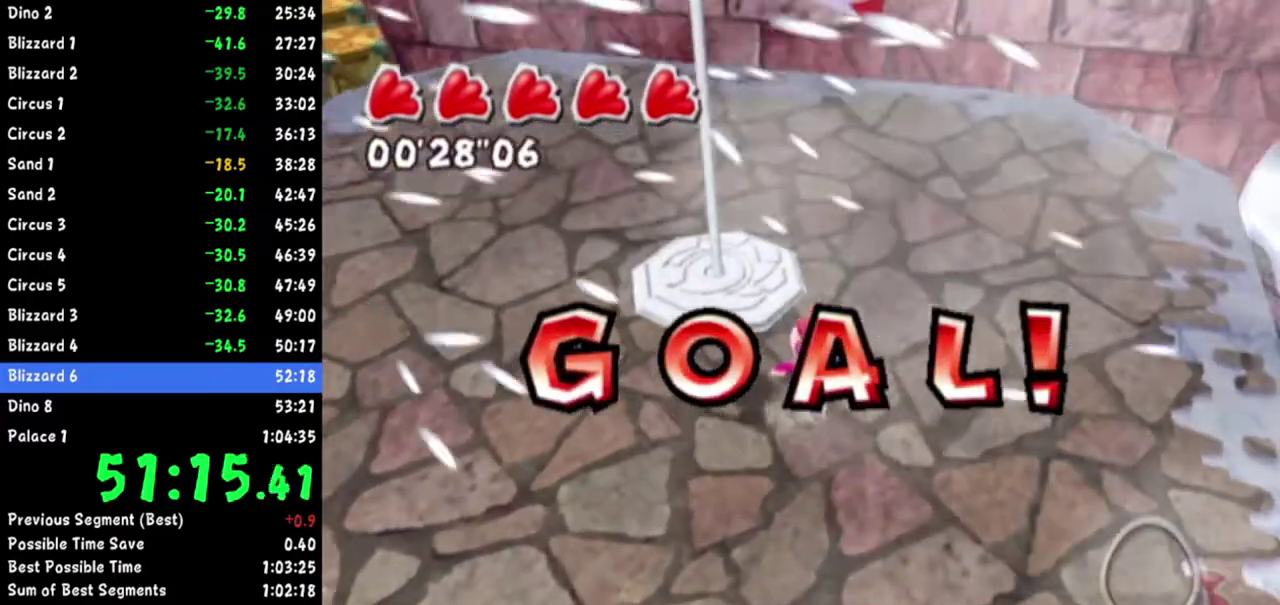
{"buttons": [], "left_stick": "center", "right_stick": "center"}
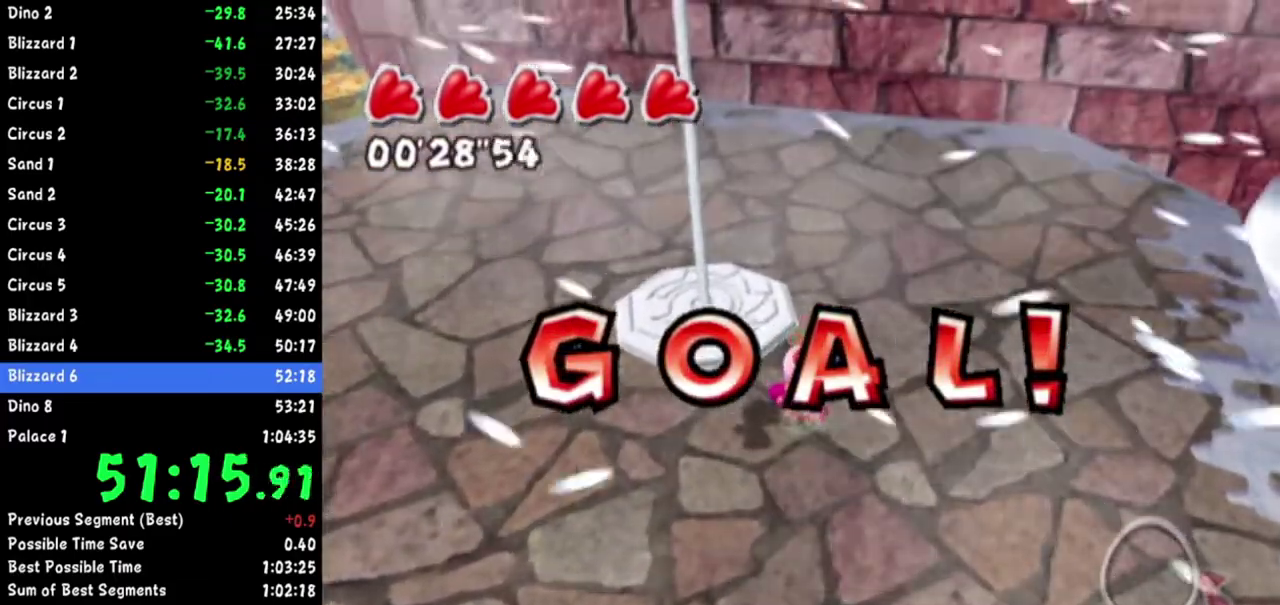
{"buttons": [], "left_stick": "center", "right_stick": "center"}
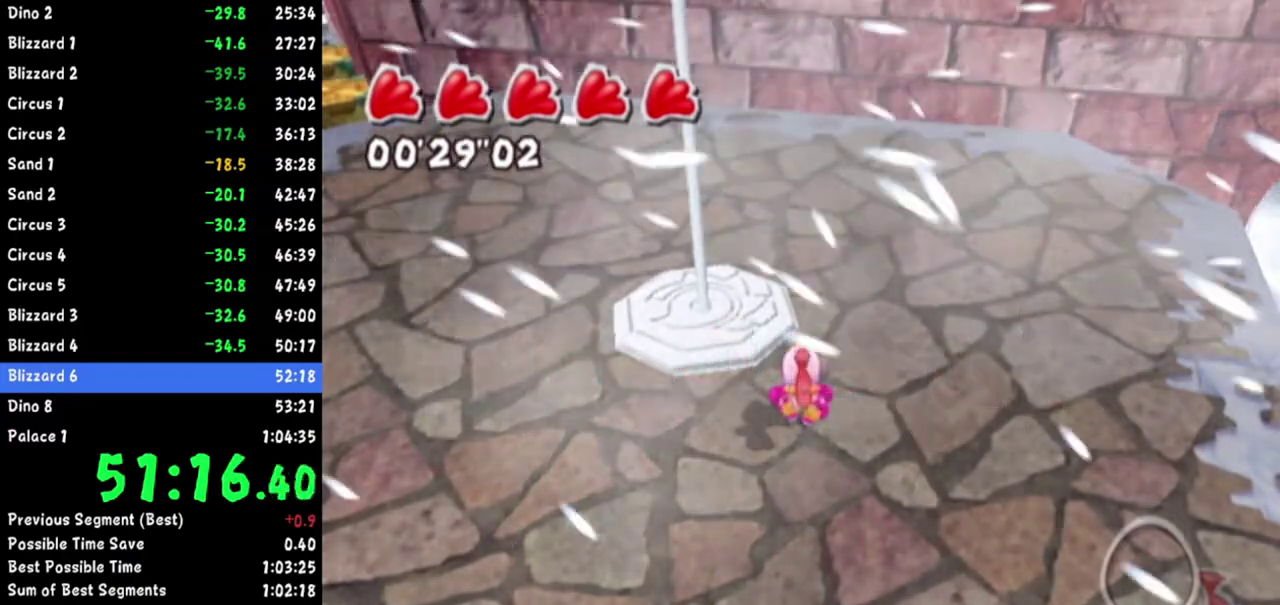
{"buttons": [], "left_stick": "center", "right_stick": "center"}
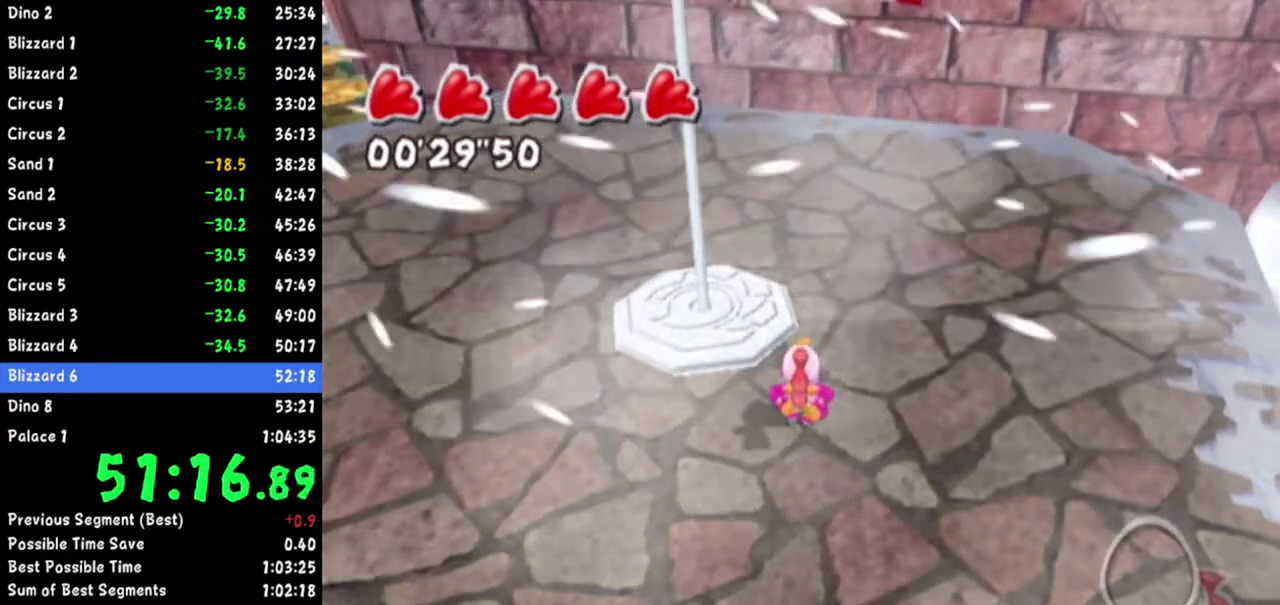
{"buttons": [], "left_stick": "center", "right_stick": "center"}
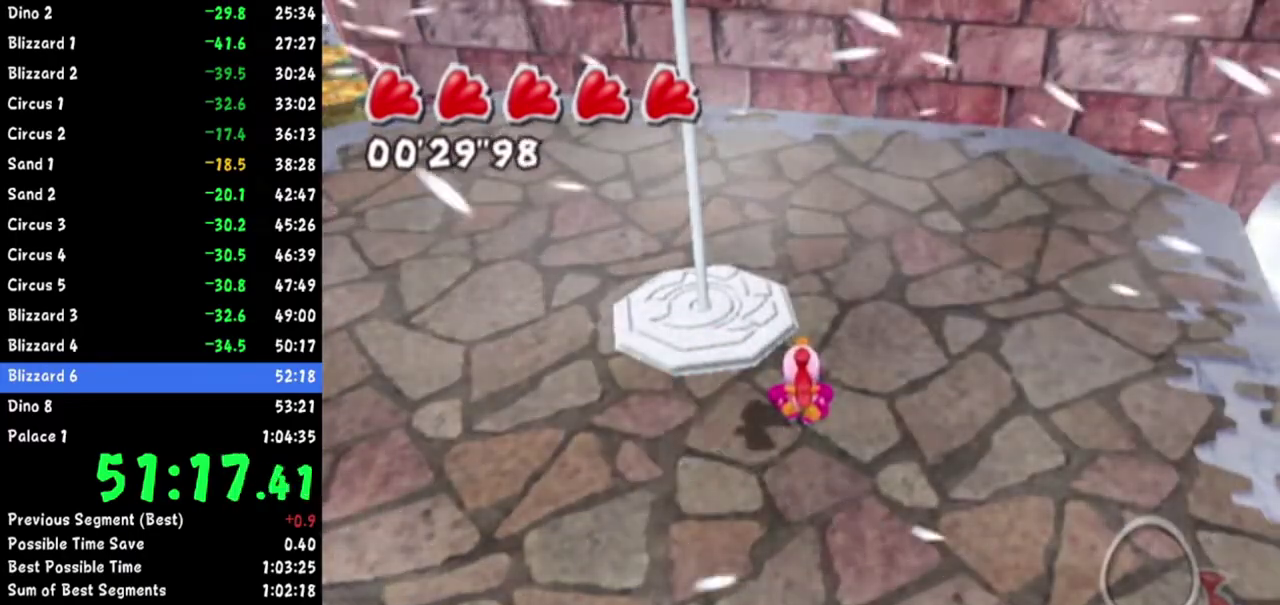
{"buttons": [], "left_stick": "center", "right_stick": "center"}
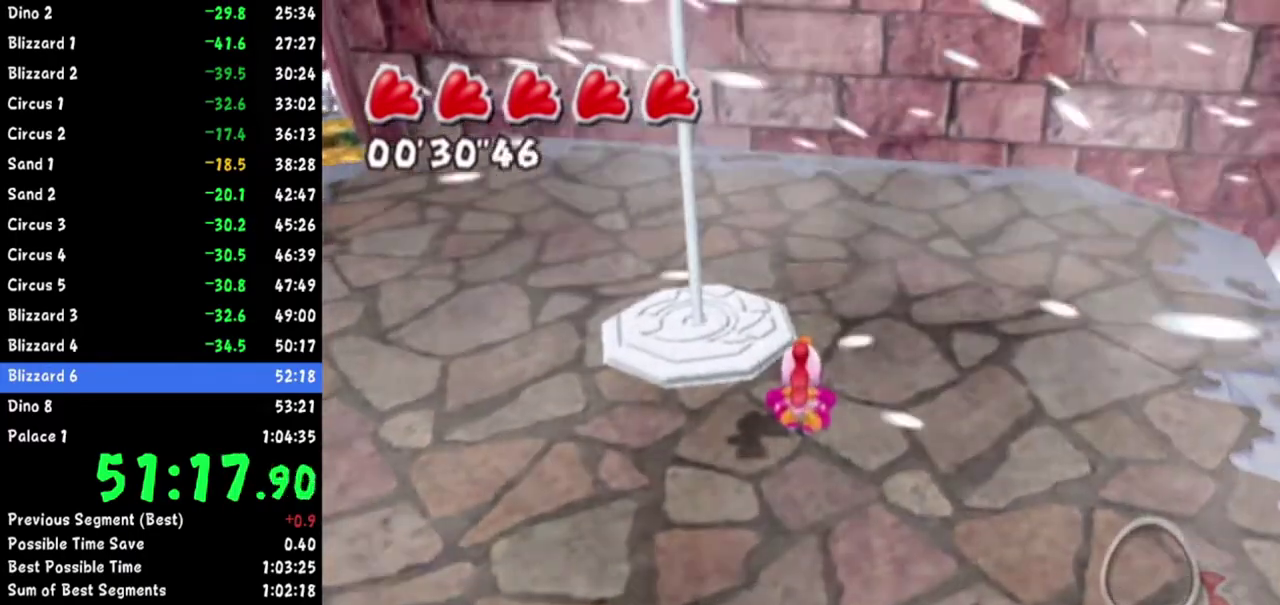
{"buttons": [], "left_stick": "center", "right_stick": "center"}
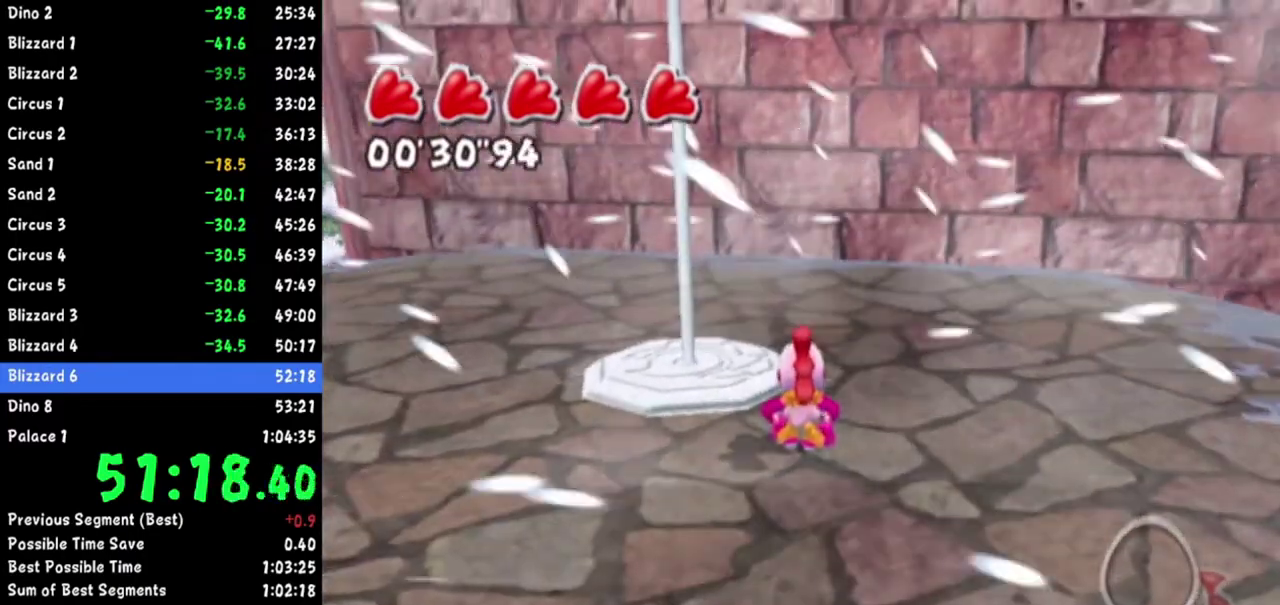
{"buttons": [], "left_stick": "center", "right_stick": "center"}
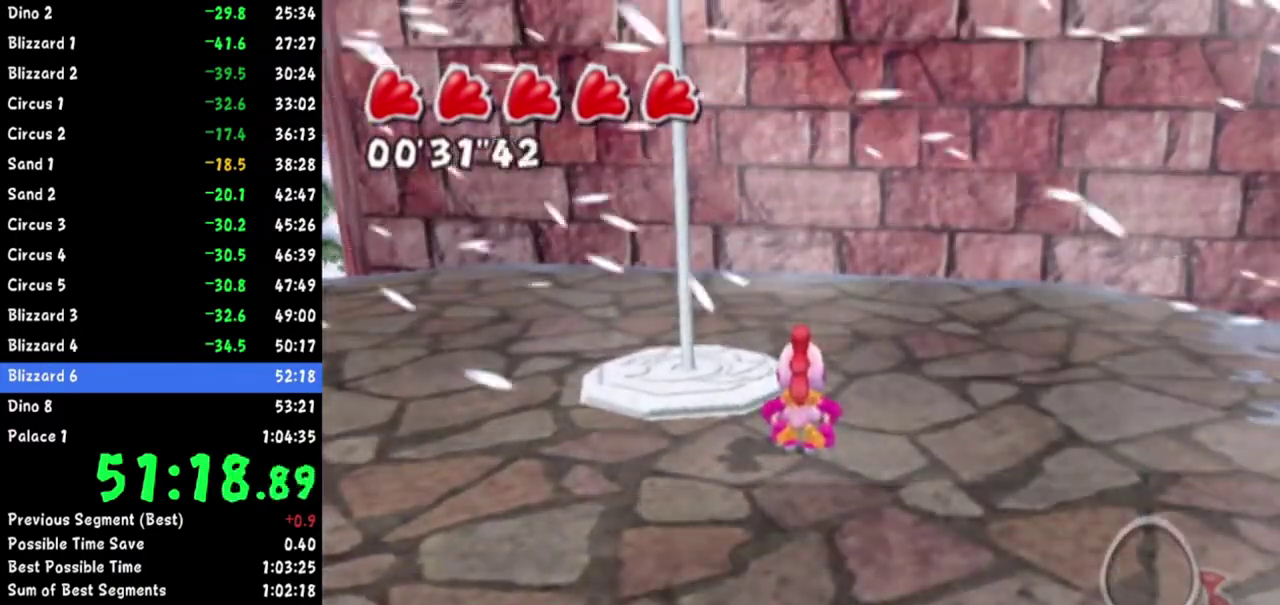
{"buttons": [], "left_stick": "center", "right_stick": "center"}
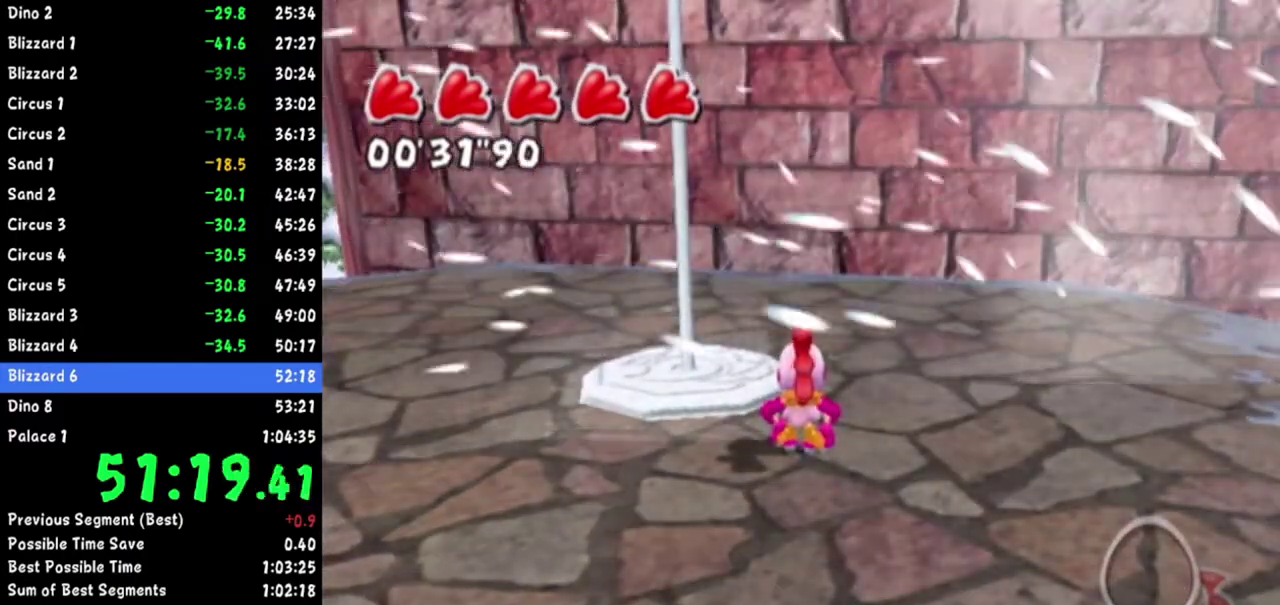
{"buttons": [], "left_stick": "center", "right_stick": "center"}
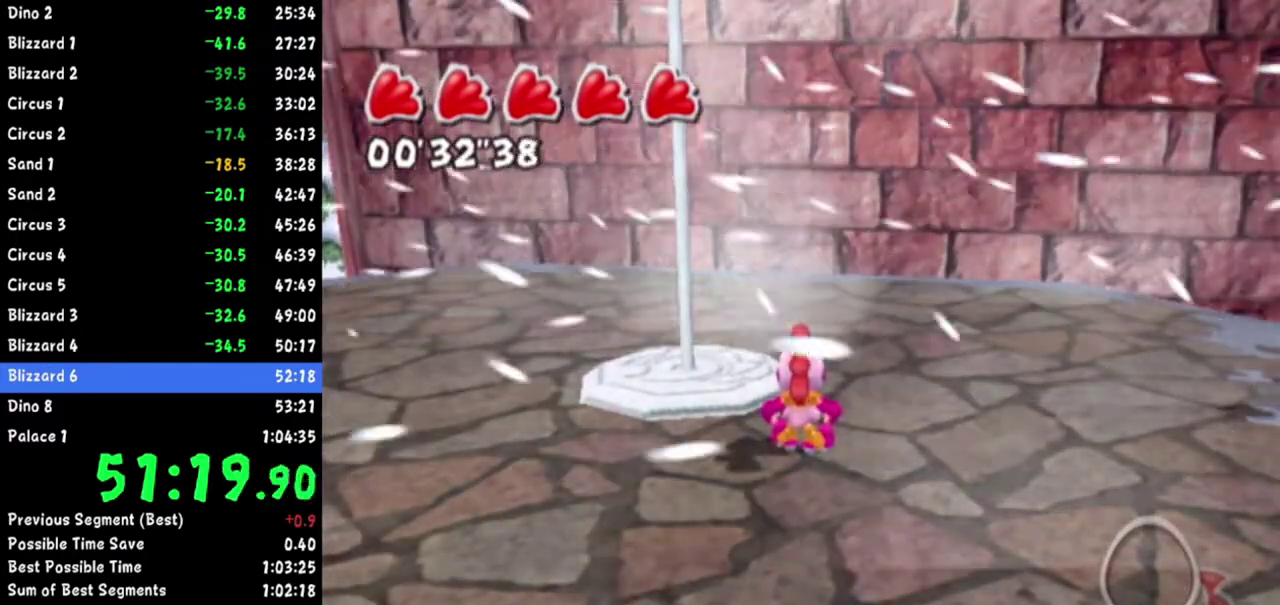
{"buttons": [], "left_stick": "center", "right_stick": "center"}
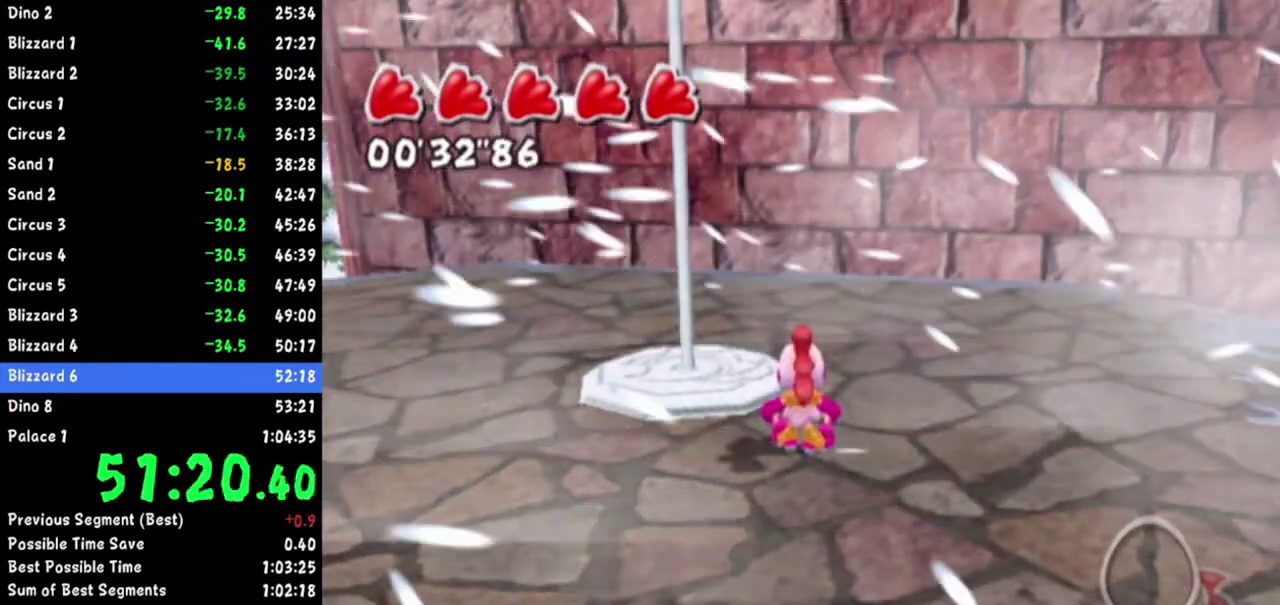
{"buttons": [], "left_stick": "down", "right_stick": "center"}
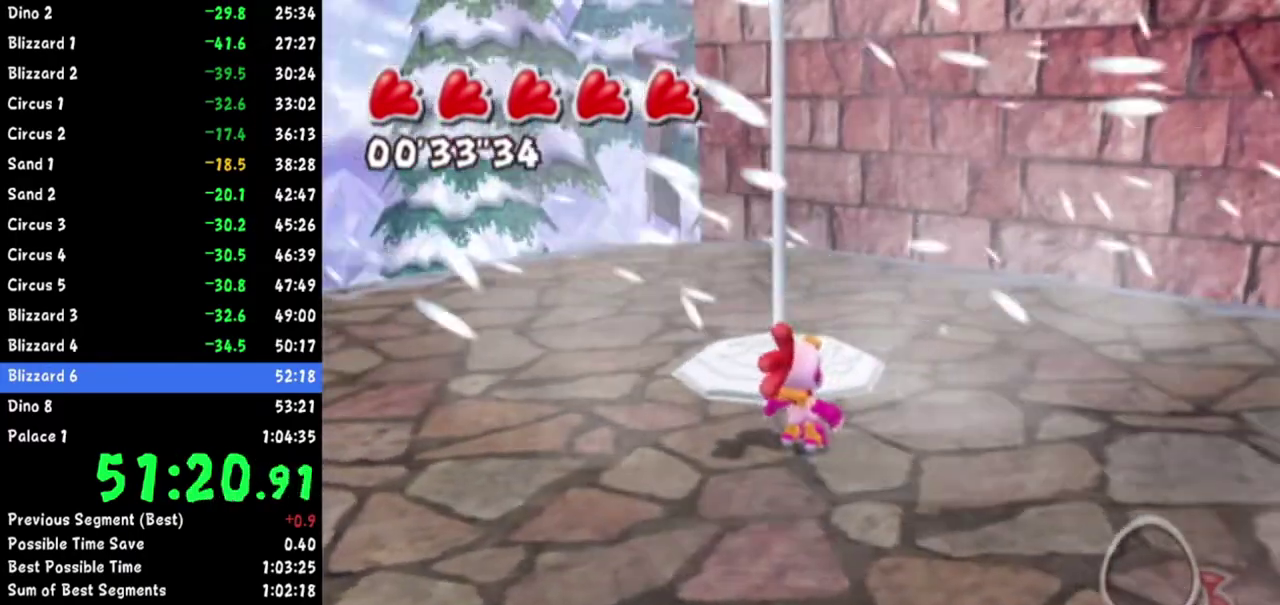
{"buttons": [], "left_stick": "center", "right_stick": "center"}
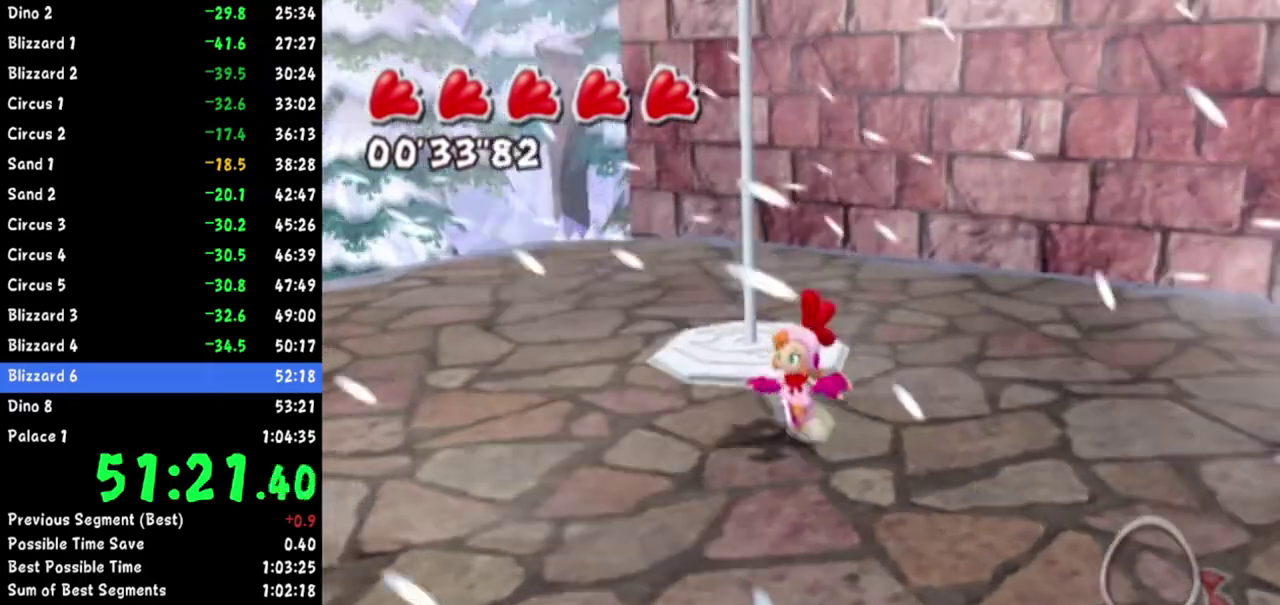
{"buttons": [], "left_stick": "center", "right_stick": "center"}
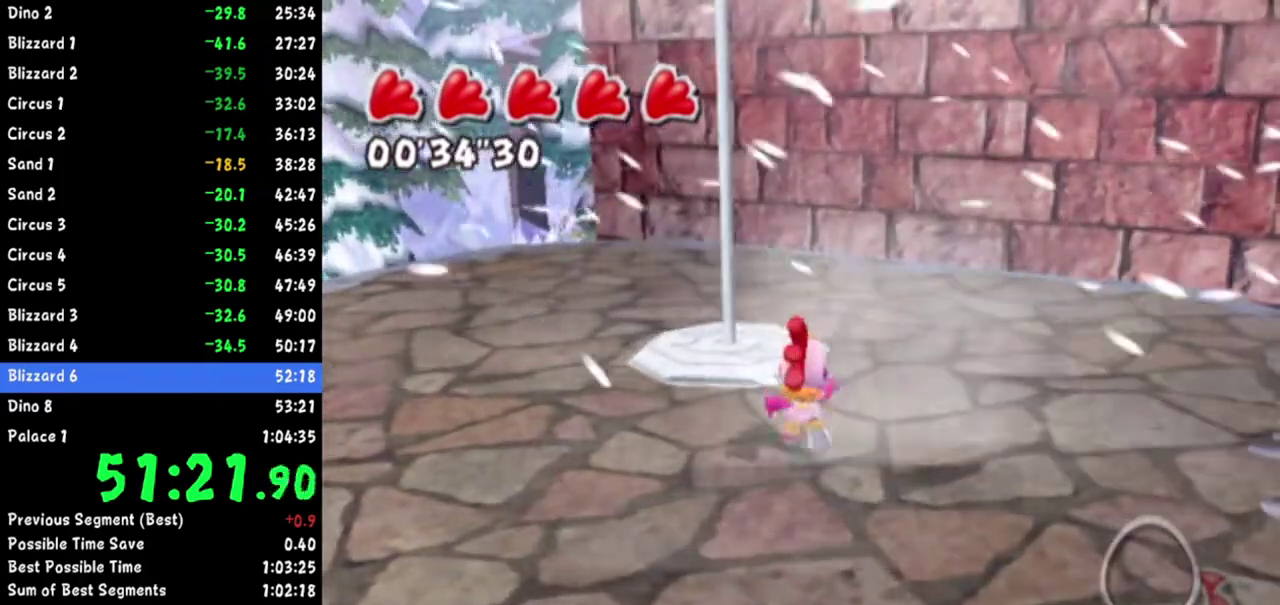
{"buttons": [], "left_stick": "center", "right_stick": "center"}
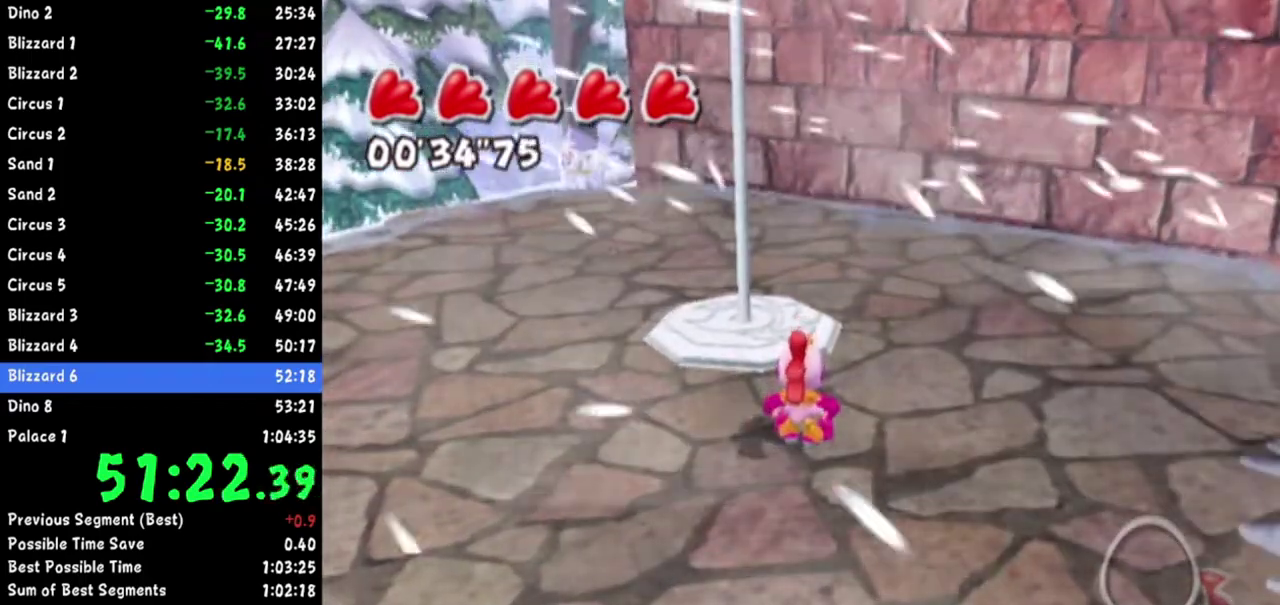
{"buttons": [], "left_stick": "center", "right_stick": "center"}
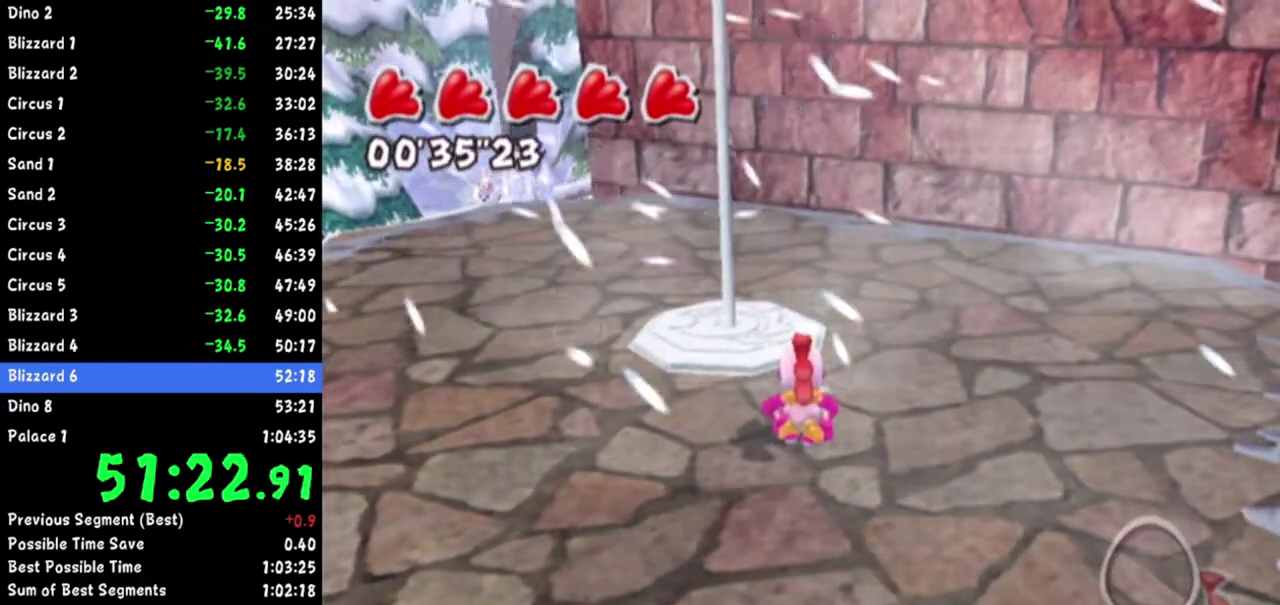
{"buttons": [], "left_stick": "center", "right_stick": "center"}
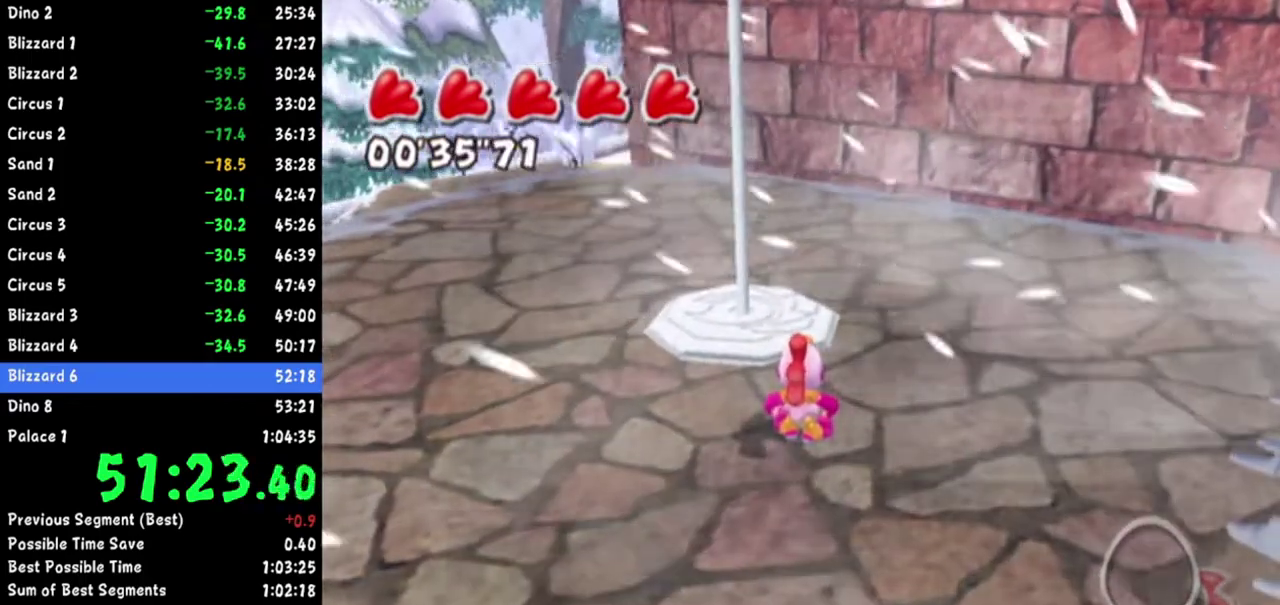
{"buttons": [], "left_stick": "up", "right_stick": "center"}
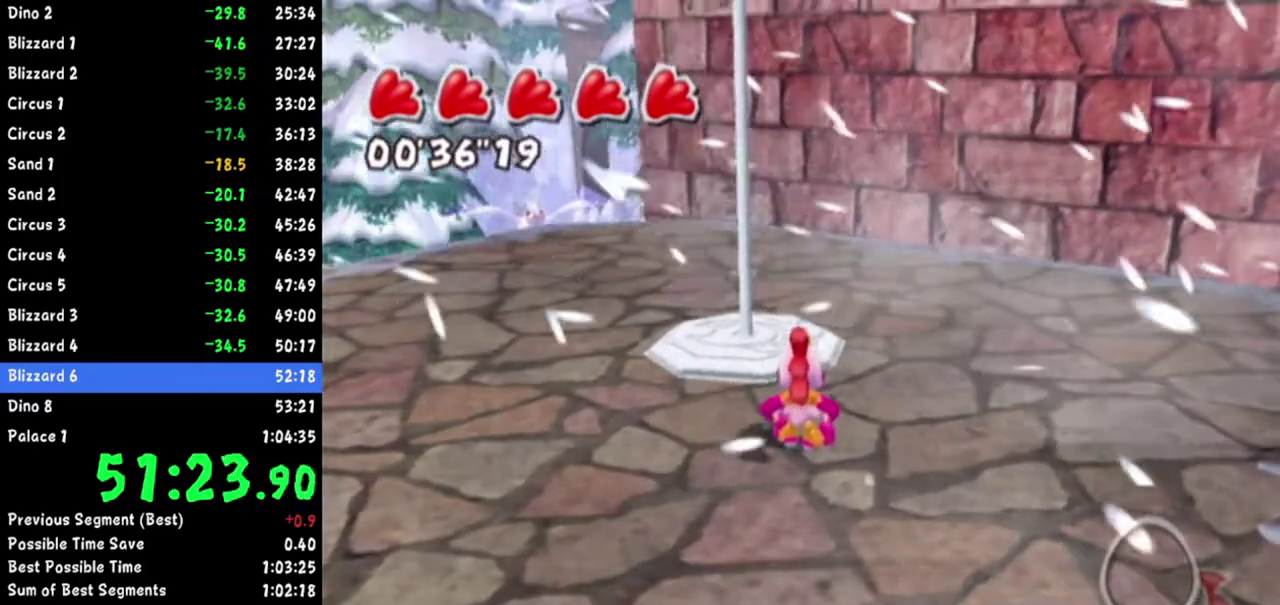
{"buttons": [], "left_stick": "up", "right_stick": "center"}
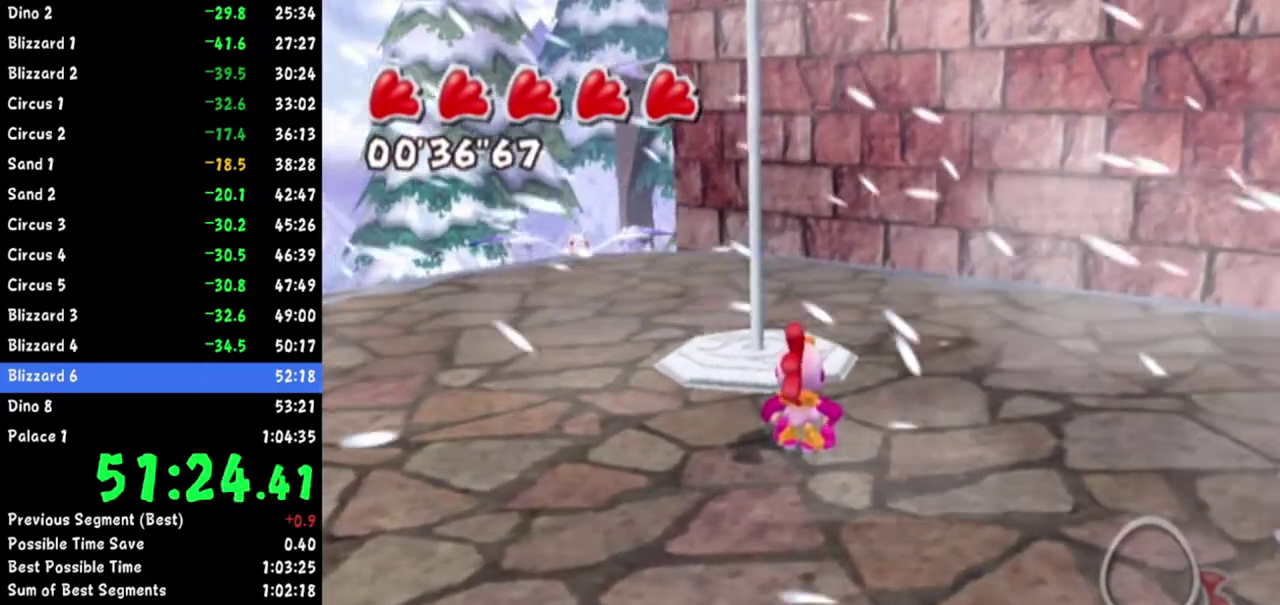
{"buttons": [], "left_stick": "up", "right_stick": "center"}